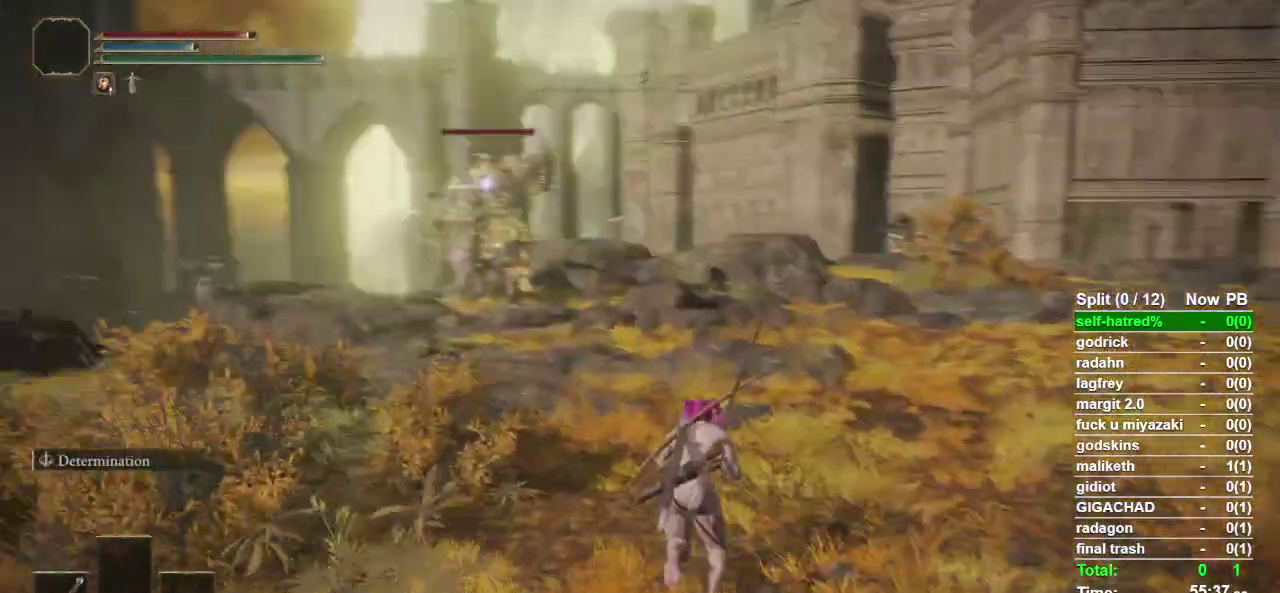
Gameplay with a controller (PlayStation layout); each line is a JSON object with the inputs held at the frame after it. "events" lists button and stick changes between this image and that frame as [ms after this image, input, new state], when the widget could be followed in between. Not read: L2.
{"buttons": ["CIRCLE"], "left_stick": "up-right", "right_stick": "center", "events": [[500, "left_stick", "up-right"]]}
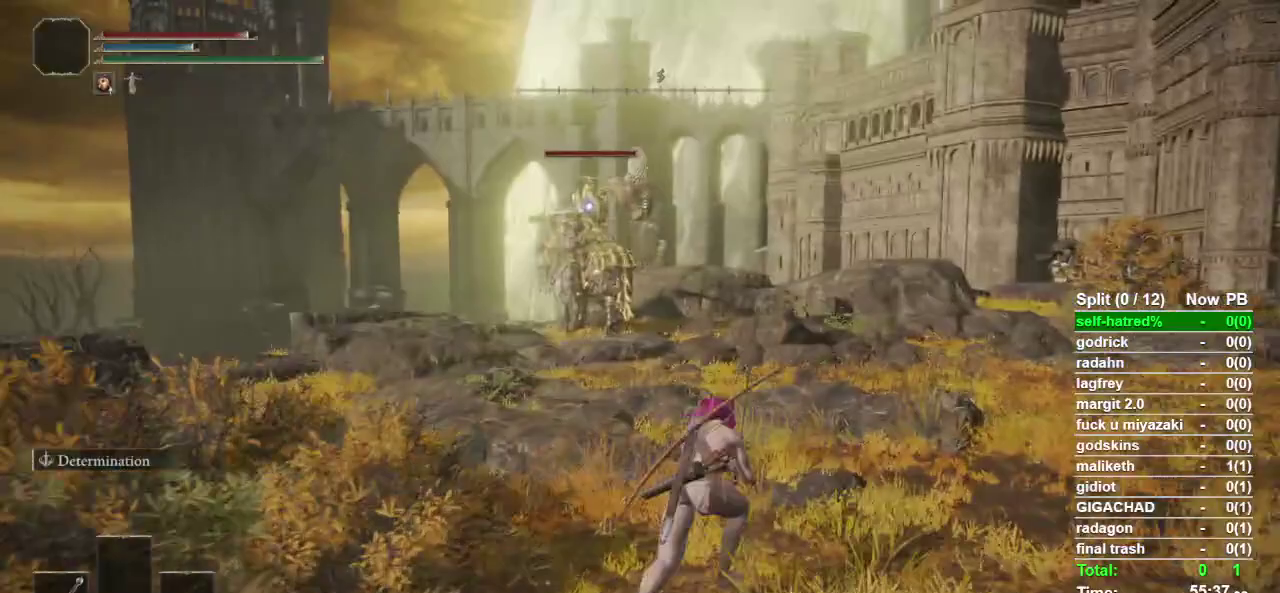
{"buttons": ["CIRCLE"], "left_stick": "up-right", "right_stick": "center", "events": [[33, "L1", "down"], [133, "L1", "up"]]}
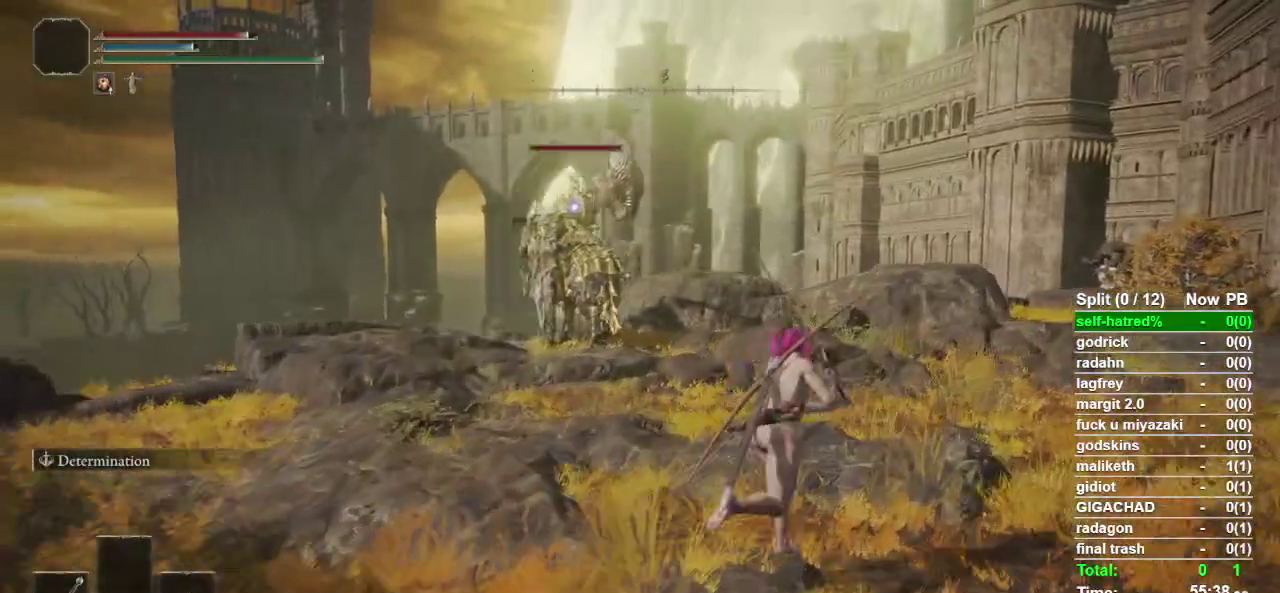
{"buttons": ["CIRCLE"], "left_stick": "up-right", "right_stick": "center", "events": []}
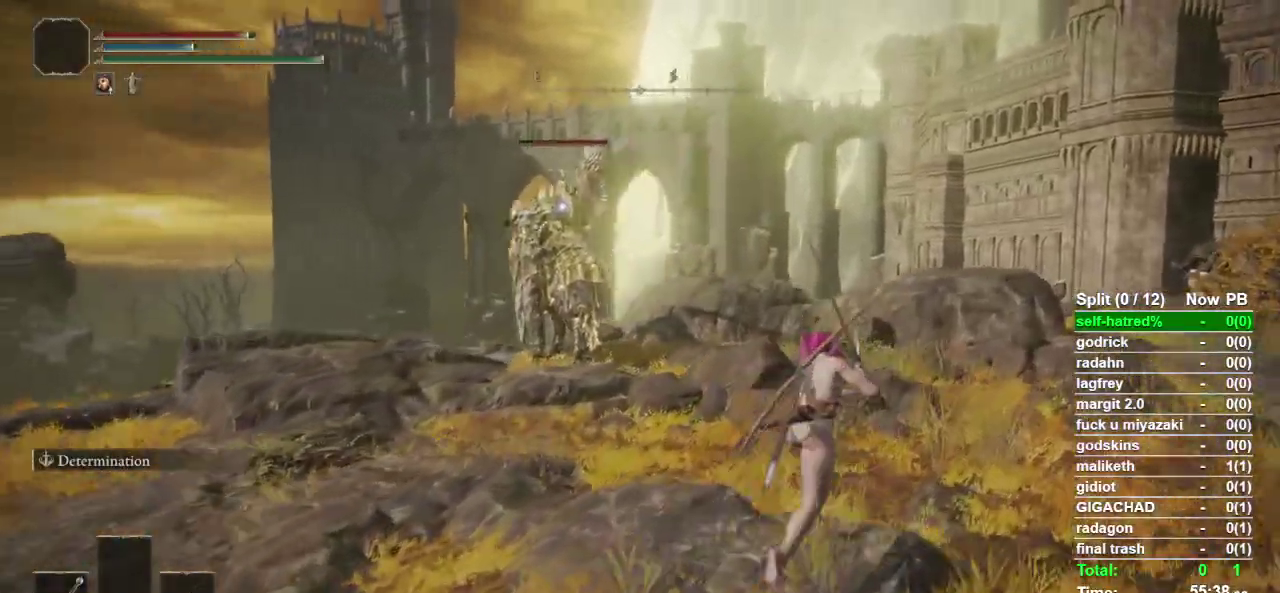
{"buttons": [], "left_stick": "up-right", "right_stick": "center", "events": [[167, "CIRCLE", "up"]]}
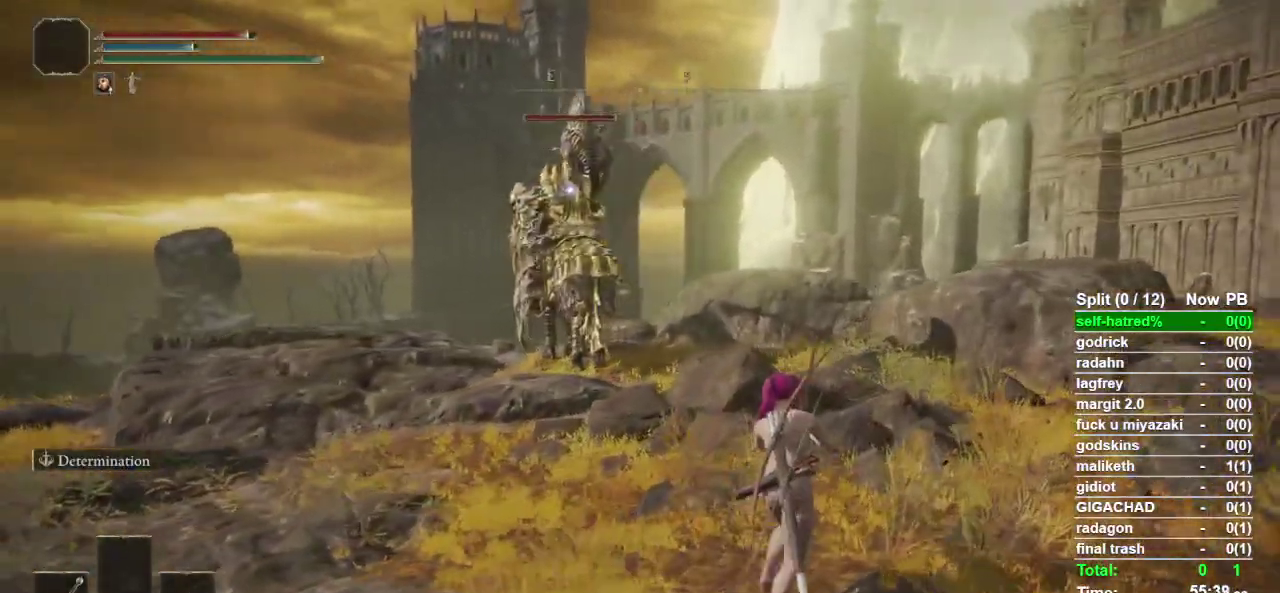
{"buttons": [], "left_stick": "up-right", "right_stick": "center", "events": []}
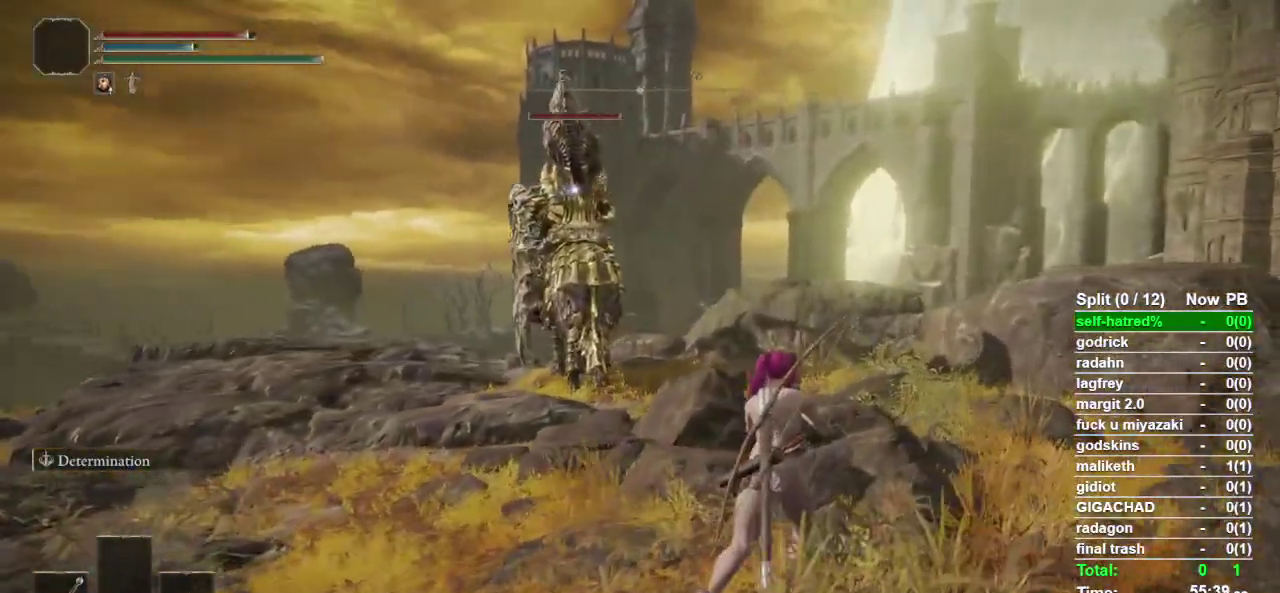
{"buttons": [], "left_stick": "center", "right_stick": "center", "events": [[33, "left_stick", "center"]]}
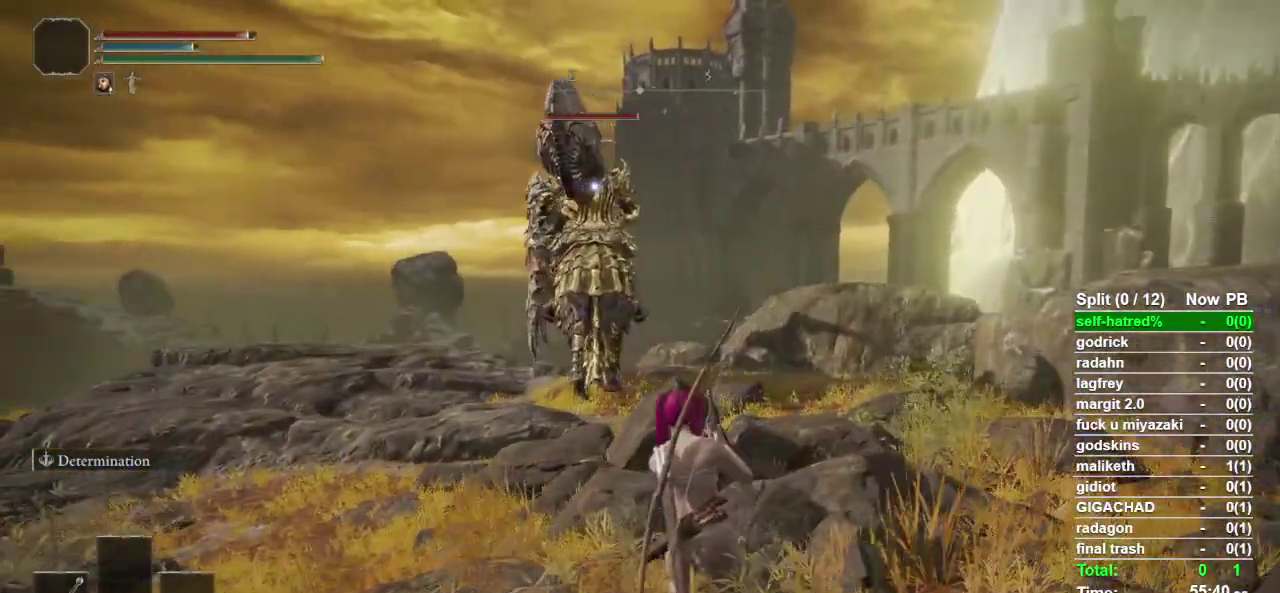
{"buttons": [], "left_stick": "center", "right_stick": "center", "events": [[200, "left_stick", "up"], [300, "left_stick", "up-right"], [367, "left_stick", "center"]]}
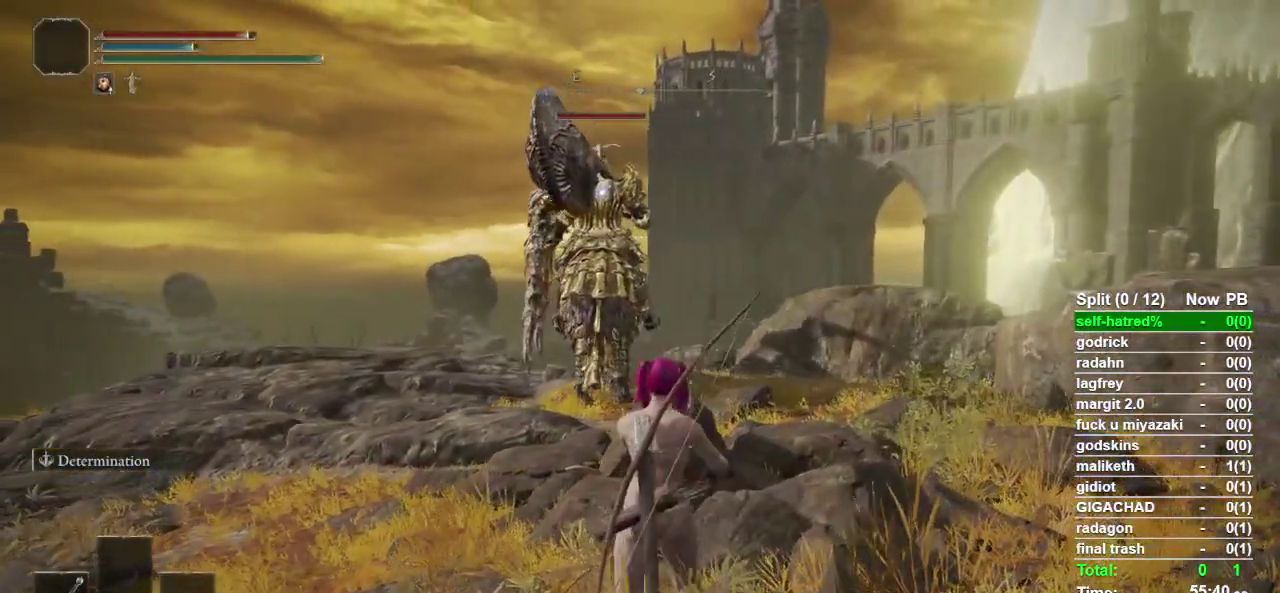
{"buttons": [], "left_stick": "center", "right_stick": "center", "events": []}
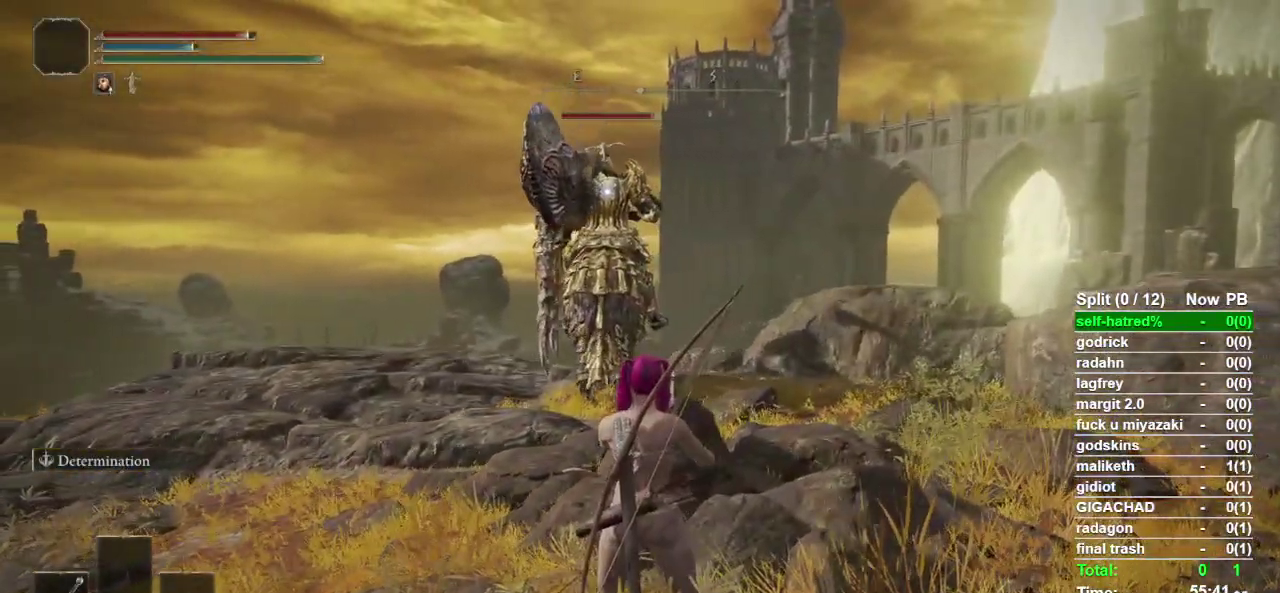
{"buttons": [], "left_stick": "up-right", "right_stick": "center", "events": [[467, "left_stick", "up-right"]]}
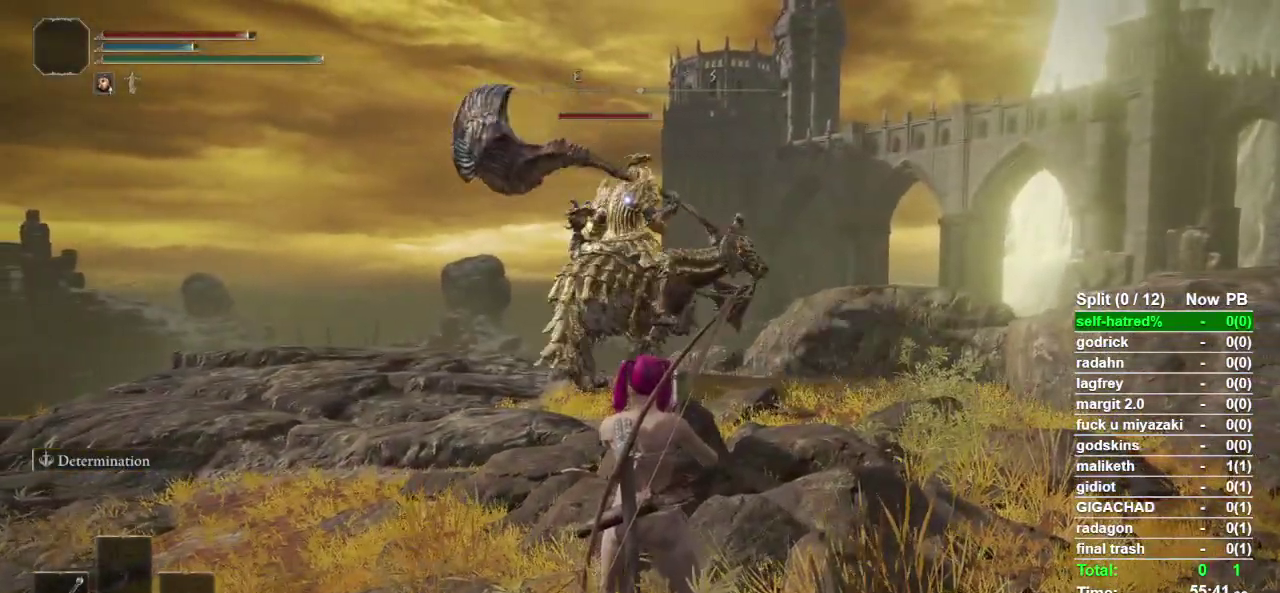
{"buttons": ["CIRCLE"], "left_stick": "up-right", "right_stick": "center", "events": [[33, "CIRCLE", "down"]]}
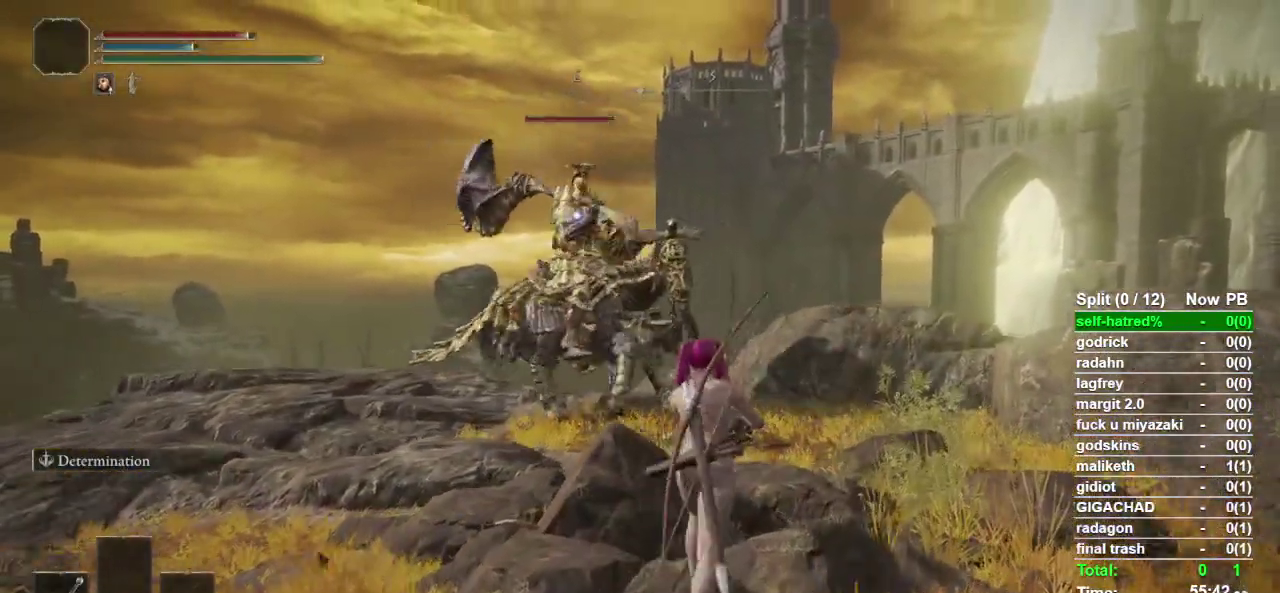
{"buttons": ["CIRCLE"], "left_stick": "up", "right_stick": "center", "events": [[67, "left_stick", "up"]]}
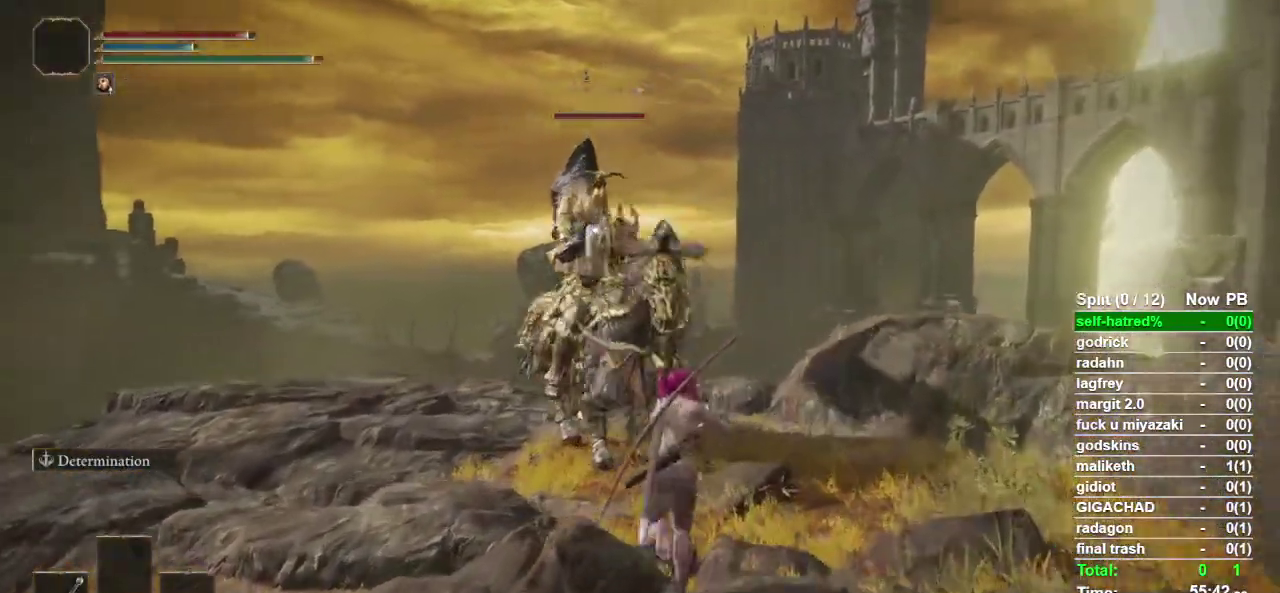
{"buttons": ["R2"], "left_stick": "up", "right_stick": "center", "events": [[167, "CIRCLE", "up"], [233, "R2", "down"]]}
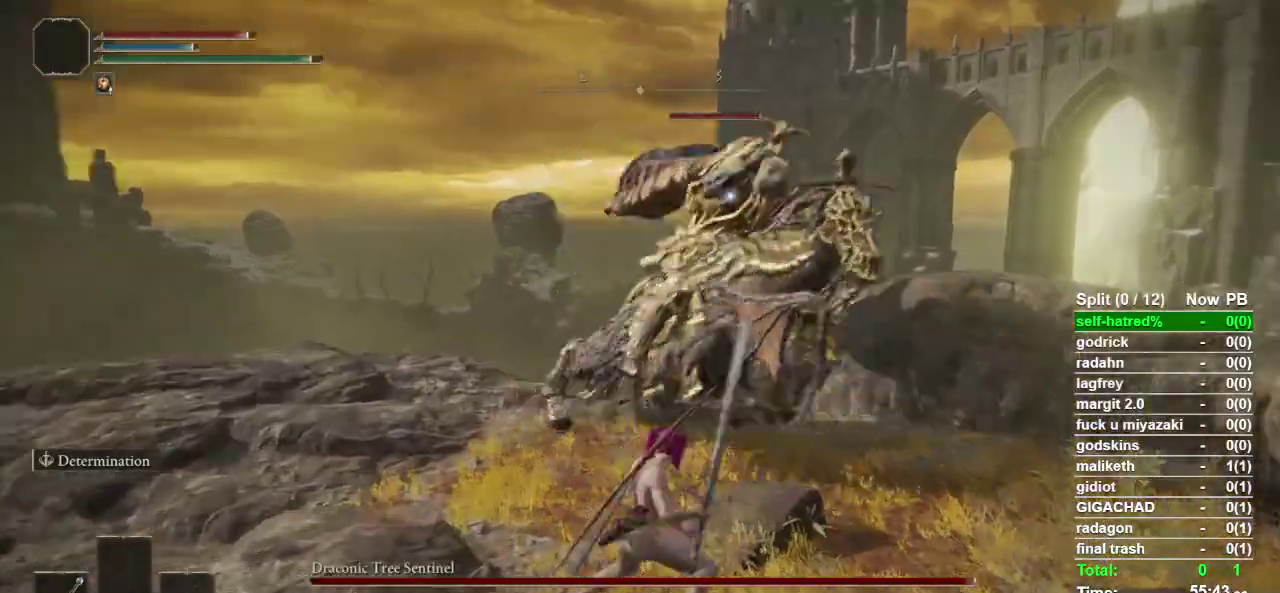
{"buttons": ["R2"], "left_stick": "up-right", "right_stick": "center", "events": [[100, "left_stick", "up-right"]]}